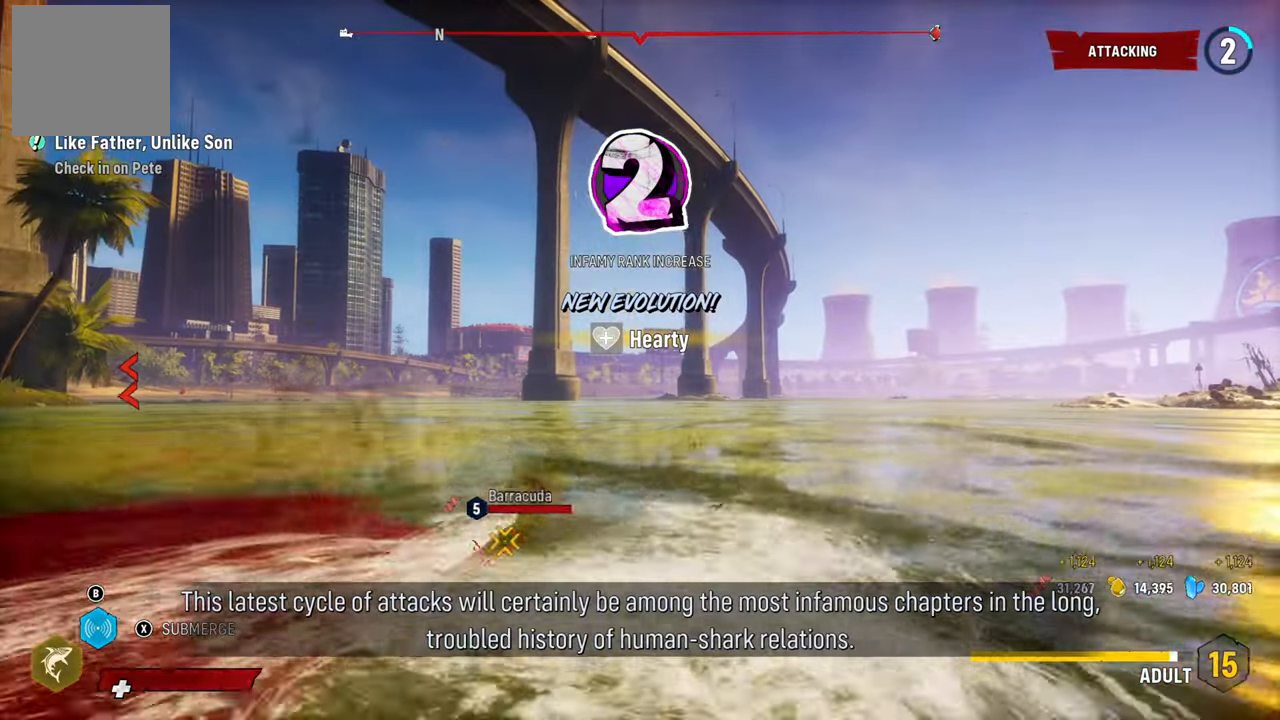
Gameplay with a controller (Xbox layout); each line is a JSON object with the inputs held at the frame after it. "events" lists button and stick changes between this image and that frame as [ms after this image, input, new state], when the widget could be followed in between.
{"buttons": ["L2"], "left_stick": "up-right", "right_stick": "left", "events": [[60, "R1", "up"], [200, "right_stick", "down-left"], [280, "right_stick", "left"], [300, "left_stick", "up-right"]]}
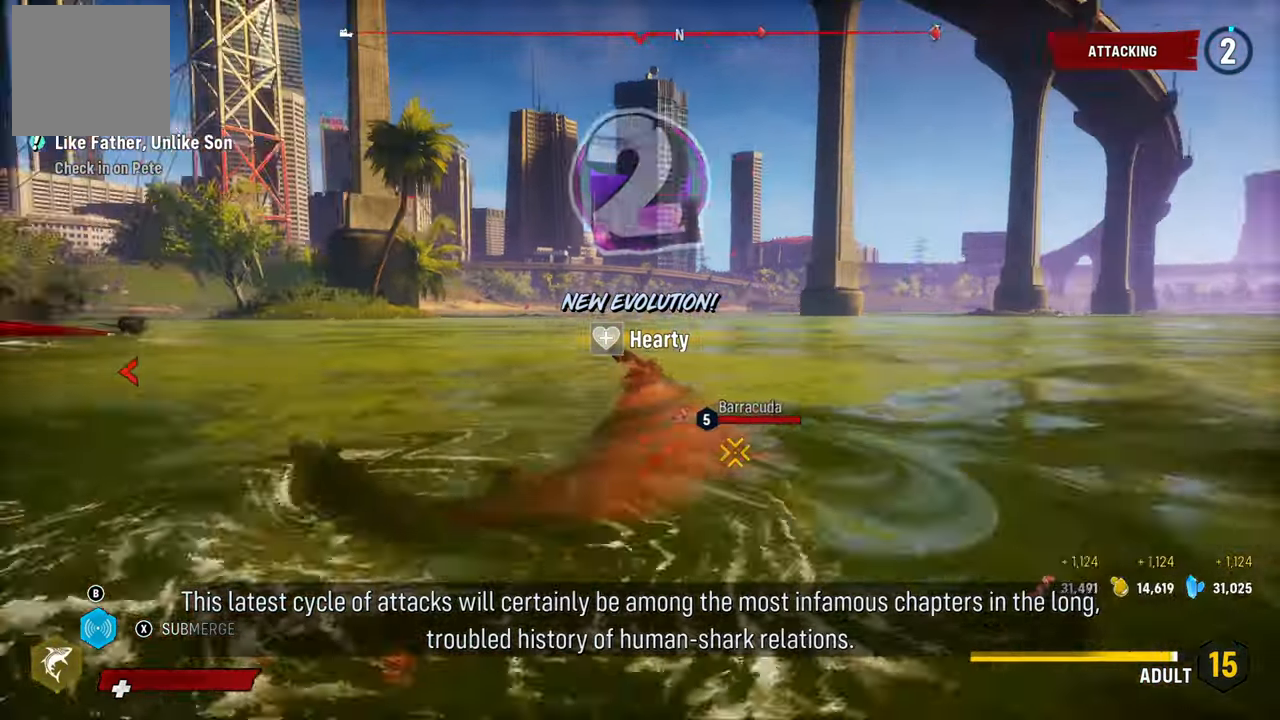
{"buttons": ["L2"], "left_stick": "up-right", "right_stick": "center", "events": [[60, "right_stick", "center"]]}
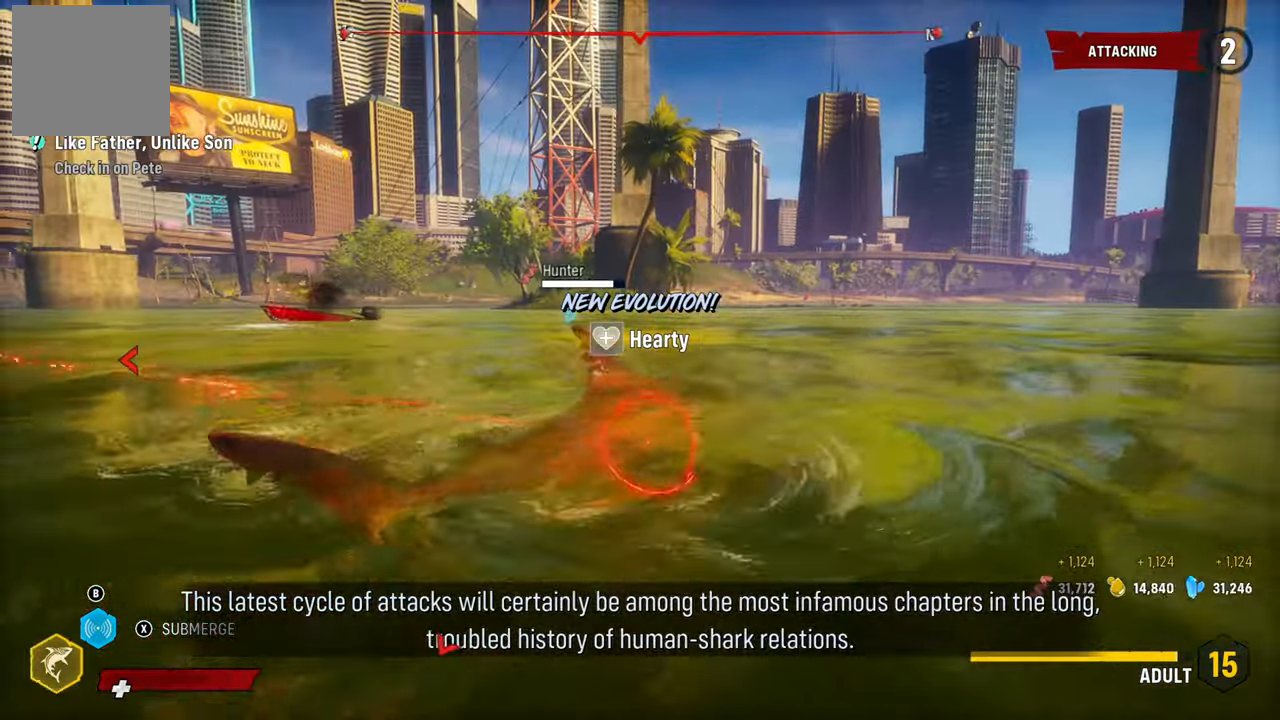
{"buttons": ["L2"], "left_stick": "up-left", "right_stick": "left", "events": [[80, "R1", "down"], [260, "R1", "up"], [280, "right_stick", "down-left"], [300, "left_stick", "up-left"], [380, "right_stick", "left"]]}
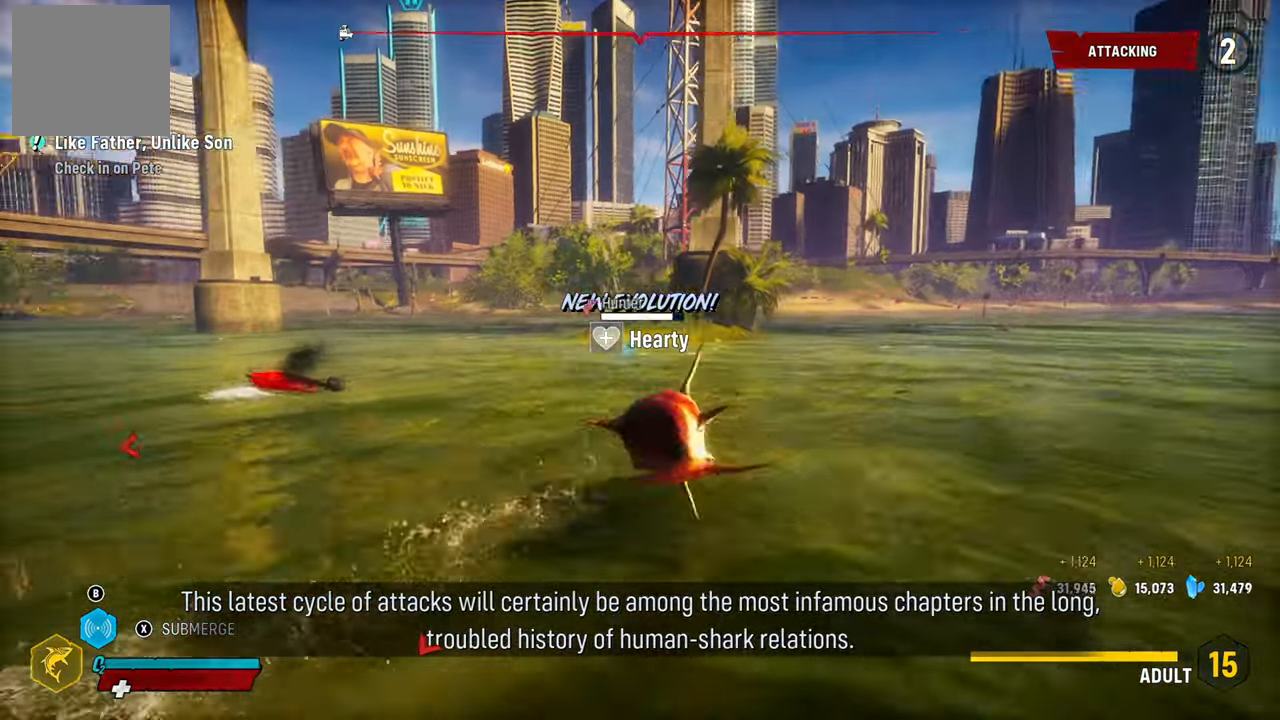
{"buttons": ["L2"], "left_stick": "up-left", "right_stick": "center", "events": [[480, "right_stick", "center"]]}
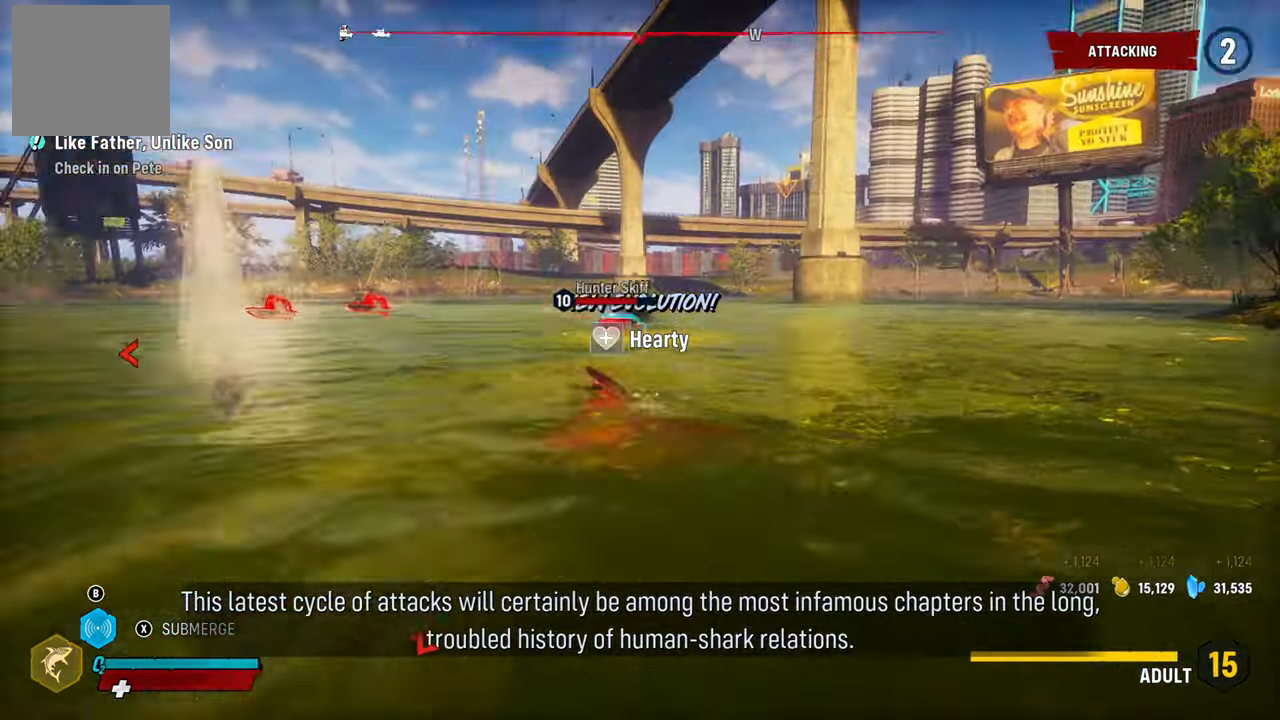
{"buttons": ["L2"], "left_stick": "up-left", "right_stick": "center", "events": [[40, "left_stick", "up"], [120, "R1", "down"], [160, "left_stick", "up-left"], [180, "right_stick", "up-left"], [280, "right_stick", "center"], [300, "R1", "up"]]}
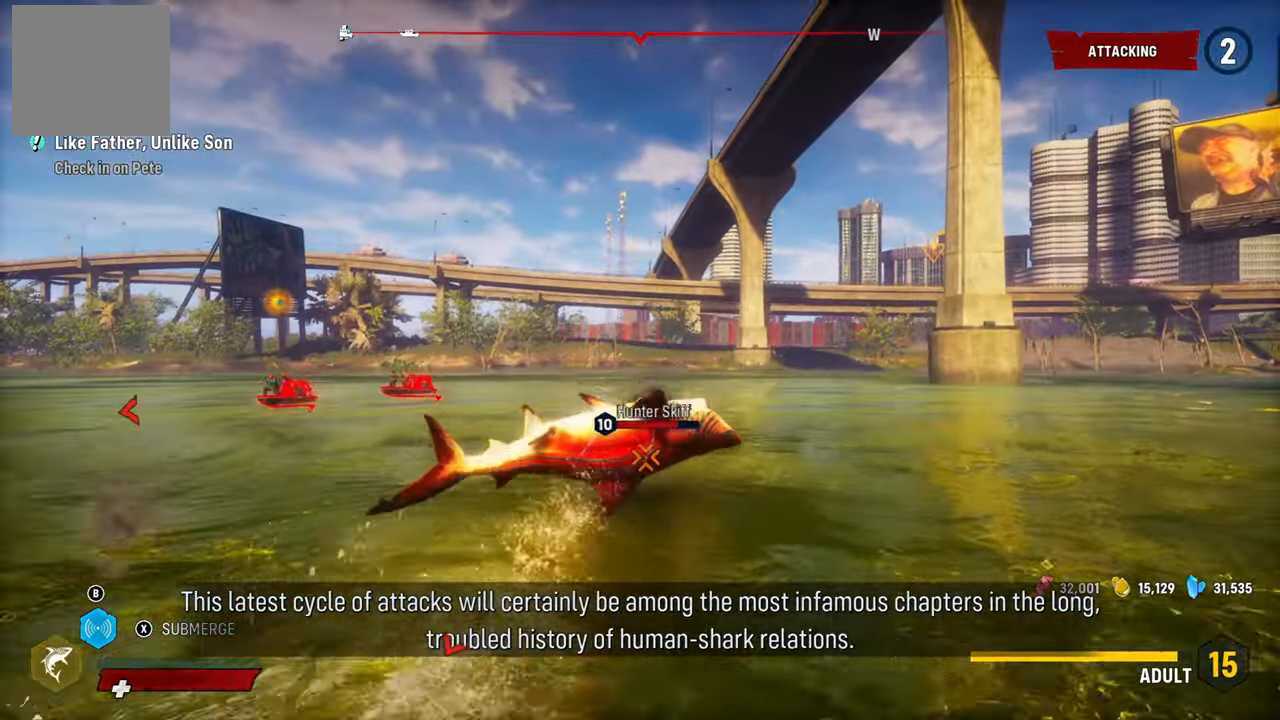
{"buttons": ["L2"], "left_stick": "left", "right_stick": "center", "events": [[220, "left_stick", "left"], [280, "right_stick", "up-right"], [320, "R2", "down"], [460, "R2", "up"], [480, "right_stick", "center"]]}
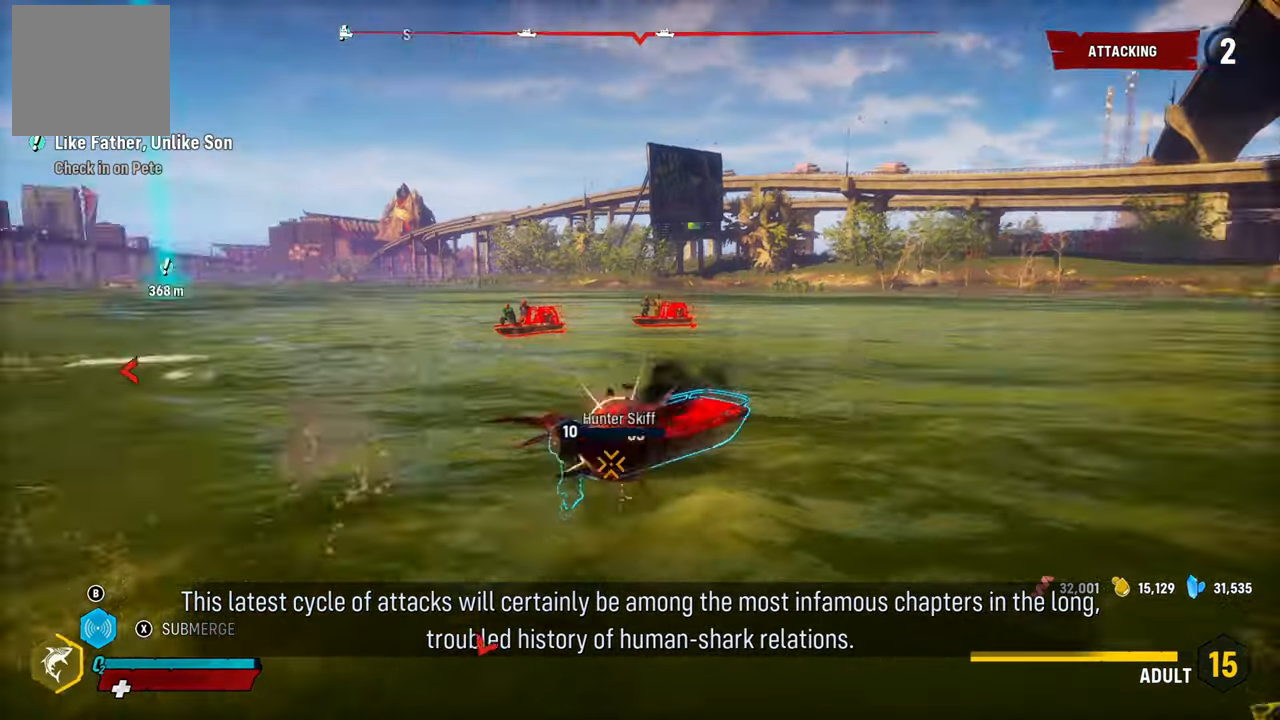
{"buttons": ["L2", "R2"], "left_stick": "up-right", "right_stick": "center", "events": [[40, "R2", "down"], [80, "right_stick", "up"], [160, "right_stick", "center"], [180, "R2", "up"], [260, "R2", "down"], [400, "R2", "up"], [400, "left_stick", "up-right"], [500, "R2", "down"]]}
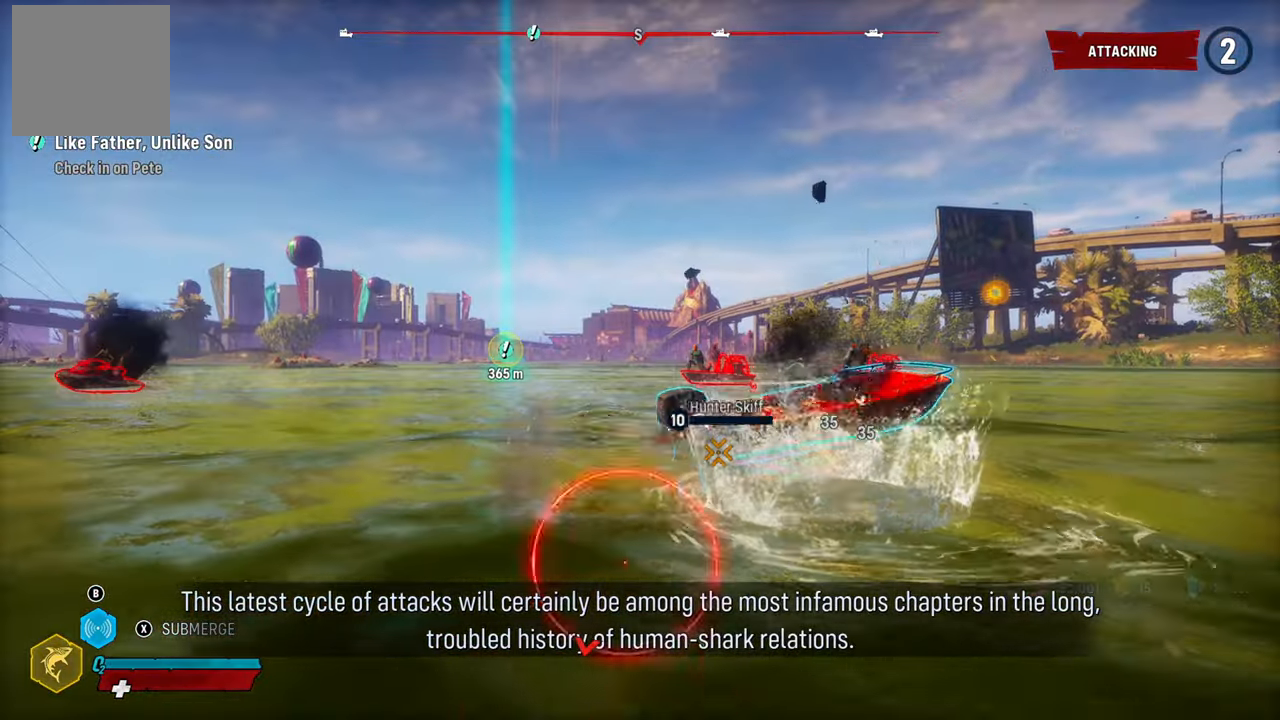
{"buttons": ["L2", "R2"], "left_stick": "up-right", "right_stick": "center", "events": [[160, "R2", "up"], [240, "R2", "down"], [380, "R2", "up"], [460, "R2", "down"]]}
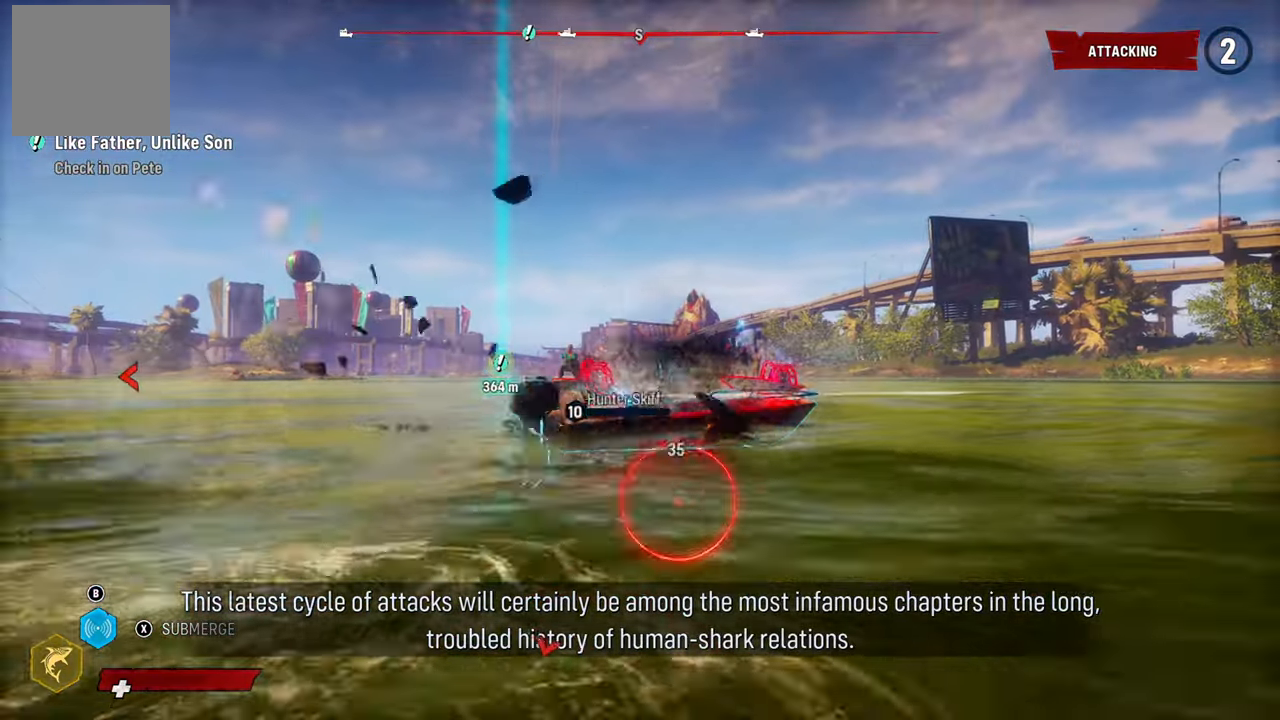
{"buttons": ["L2", "R2"], "left_stick": "up-left", "right_stick": "center", "events": [[100, "R2", "up"], [180, "R2", "down"], [180, "left_stick", "up-left"], [320, "R2", "up"], [400, "R2", "down"]]}
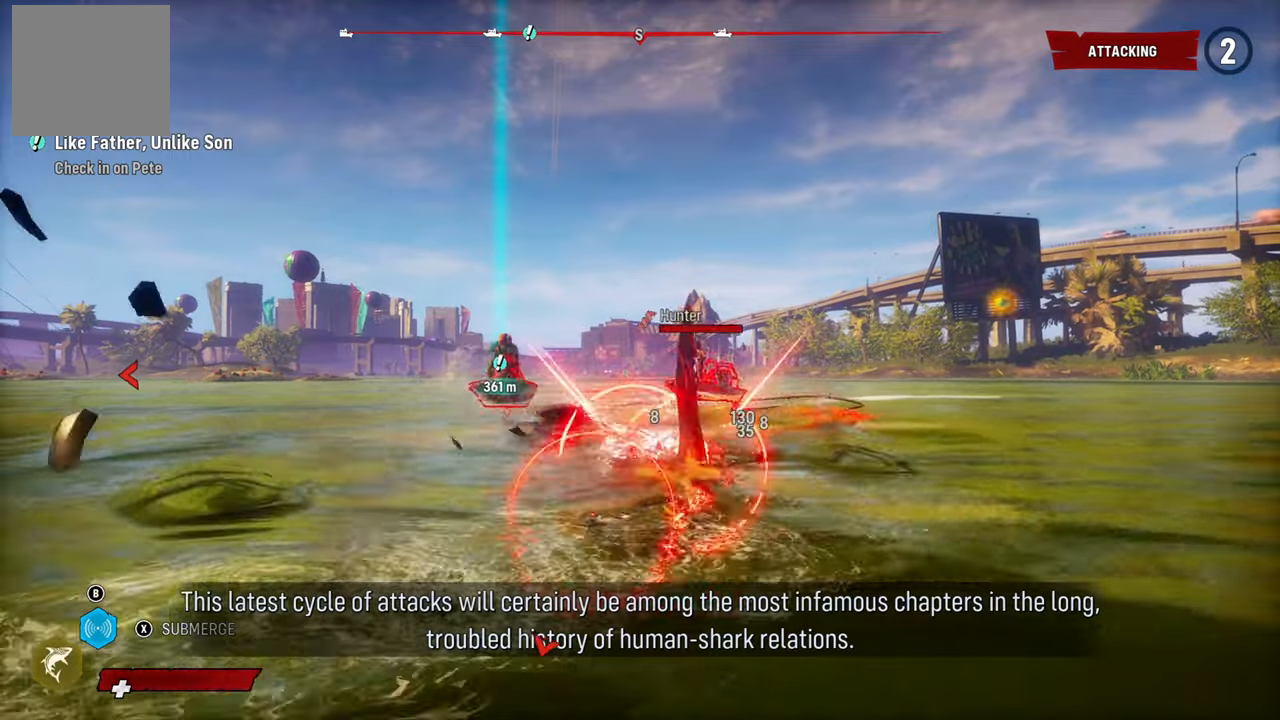
{"buttons": ["L2"], "left_stick": "up-left", "right_stick": "center", "events": [[40, "R2", "up"], [120, "R2", "down"], [160, "left_stick", "up"], [300, "R2", "up"], [420, "left_stick", "up-left"]]}
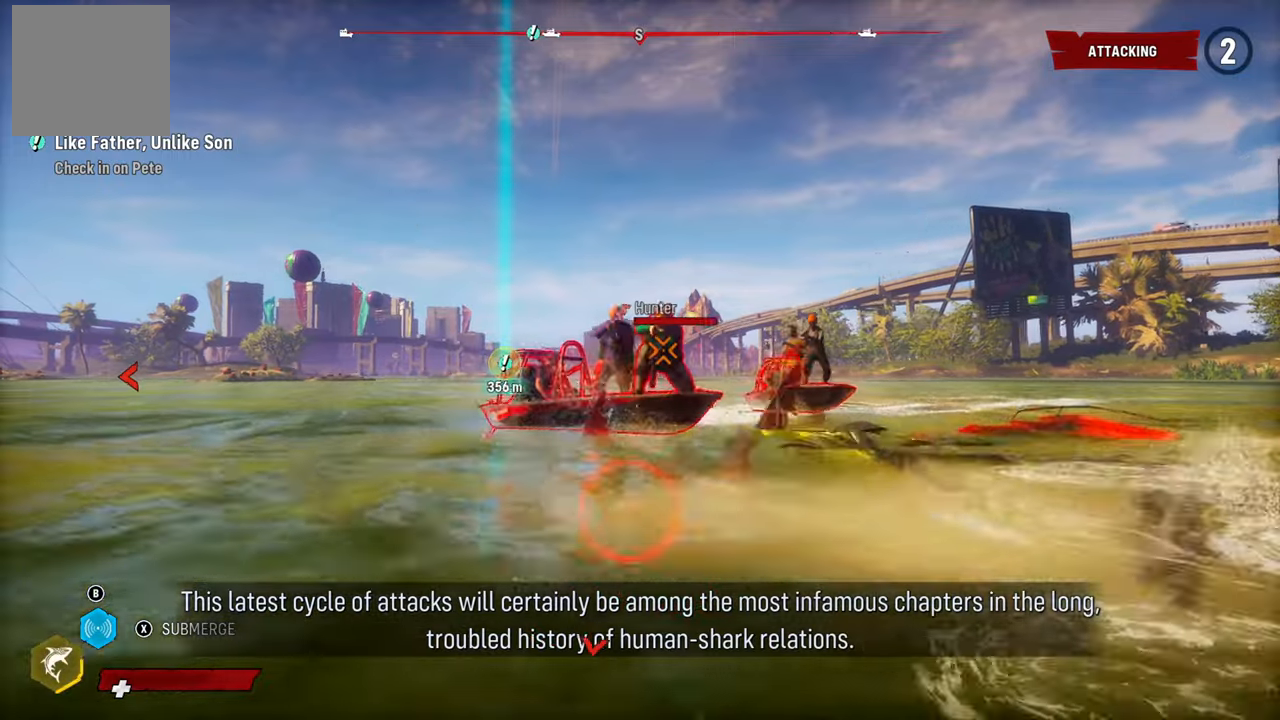
{"buttons": ["L2"], "left_stick": "up-right", "right_stick": "center", "events": [[60, "R1", "down"], [120, "left_stick", "up-right"], [220, "R1", "up"], [280, "R1", "down"], [420, "R1", "up"]]}
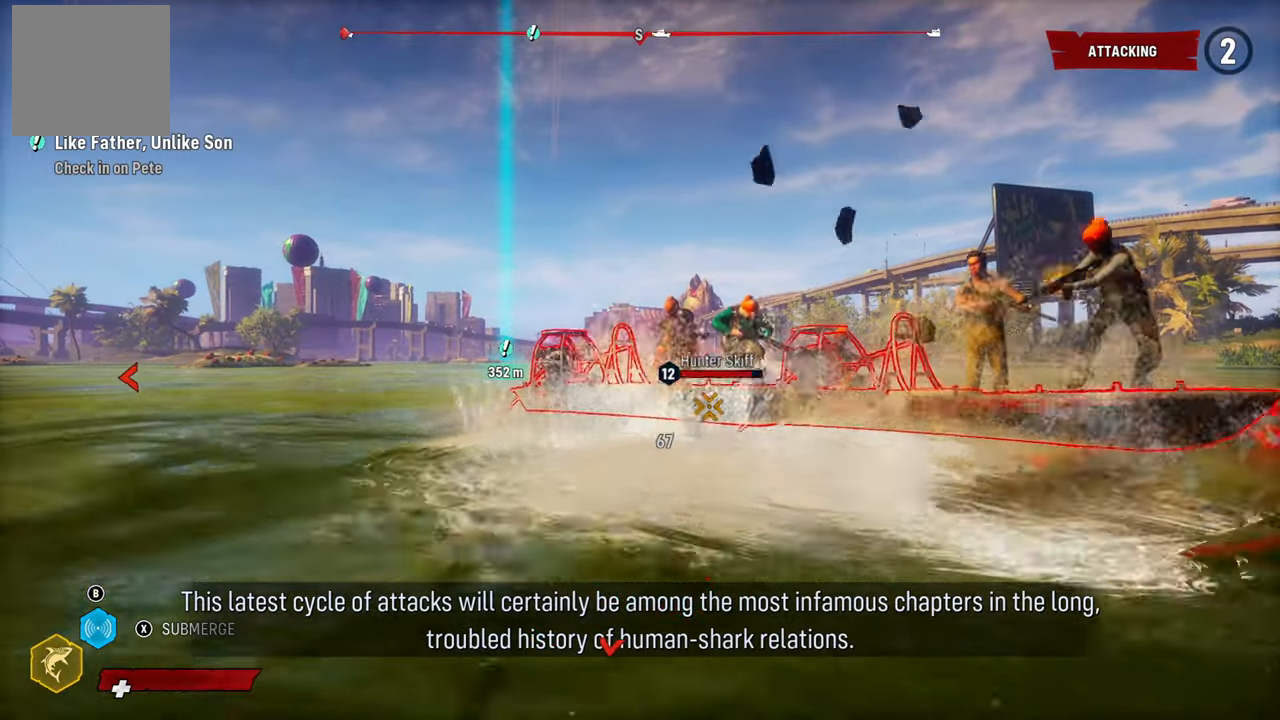
{"buttons": ["L2"], "left_stick": "up-right", "right_stick": "center", "events": [[20, "R1", "down"], [160, "R1", "up"], [220, "R2", "down"], [240, "left_stick", "up"], [260, "right_stick", "up"], [380, "right_stick", "center"], [400, "left_stick", "up-right"], [460, "R2", "up"]]}
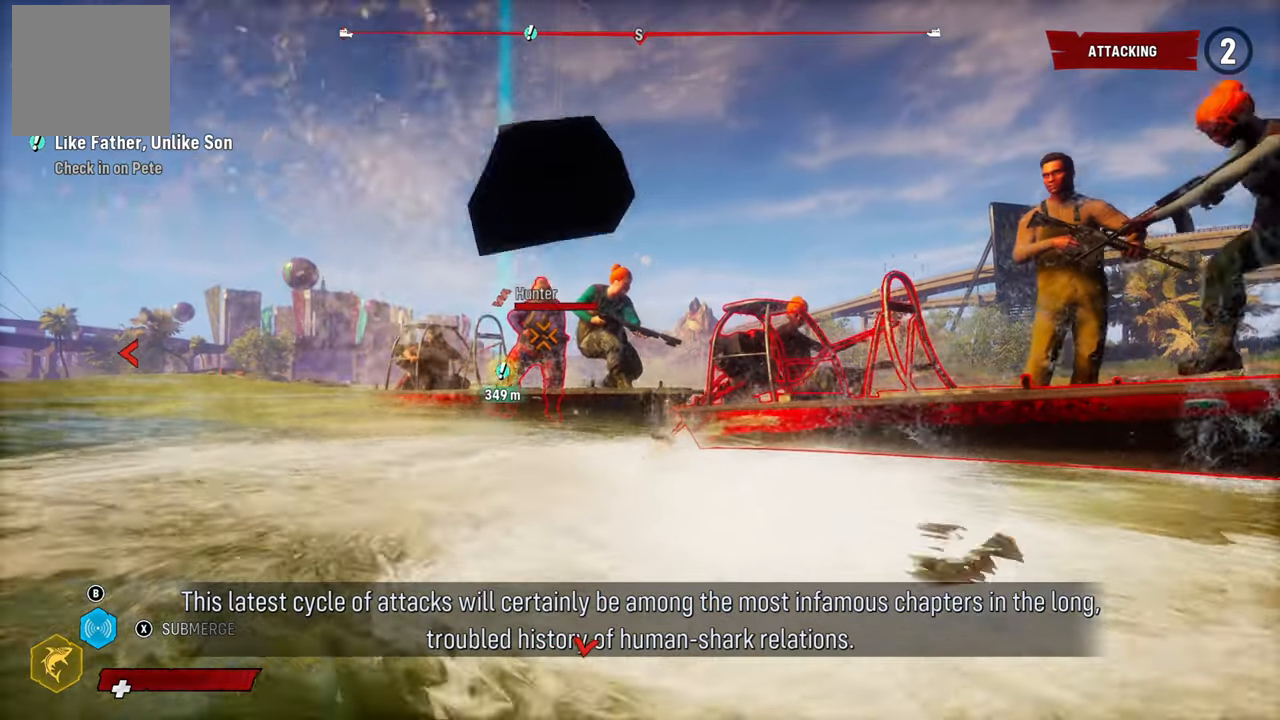
{"buttons": ["L2", "R2"], "left_stick": "up-right", "right_stick": "center", "events": [[60, "R2", "down"], [260, "R2", "up"], [320, "R2", "down"]]}
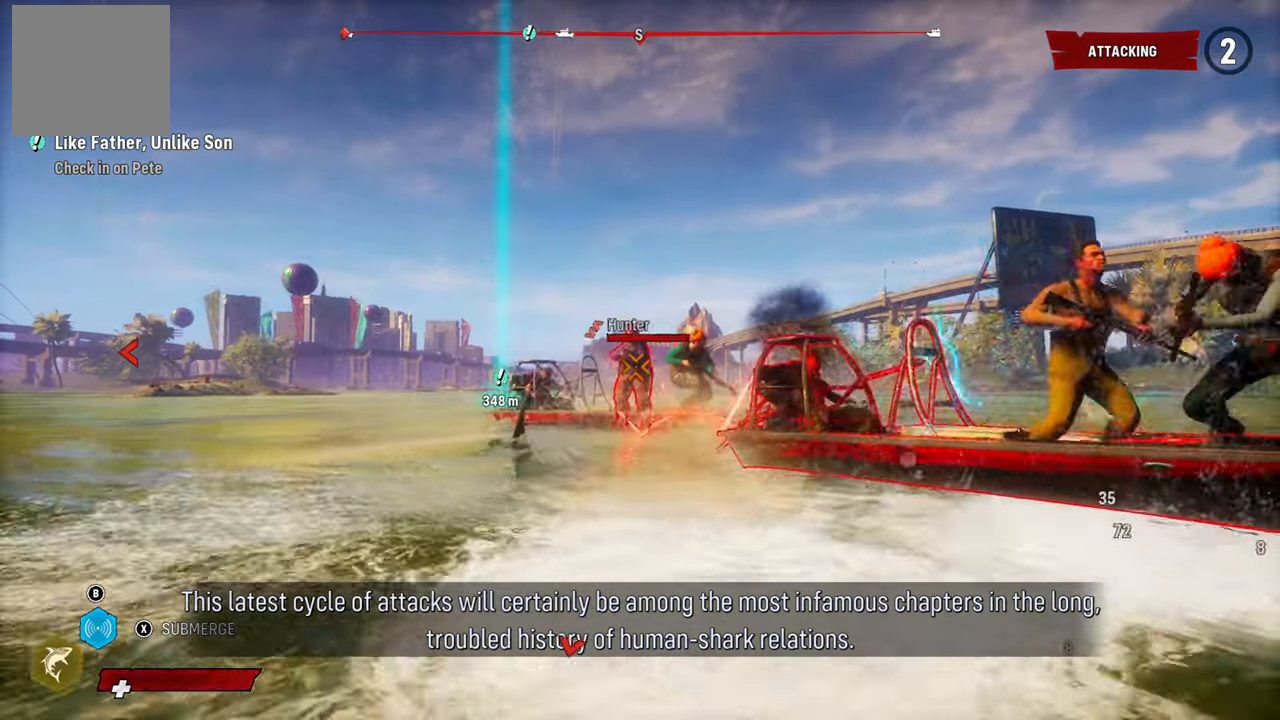
{"buttons": ["L2", "R2"], "left_stick": "up-right", "right_stick": "center", "events": [[40, "R2", "up"], [120, "R2", "down"], [280, "R2", "up"], [360, "R2", "down"]]}
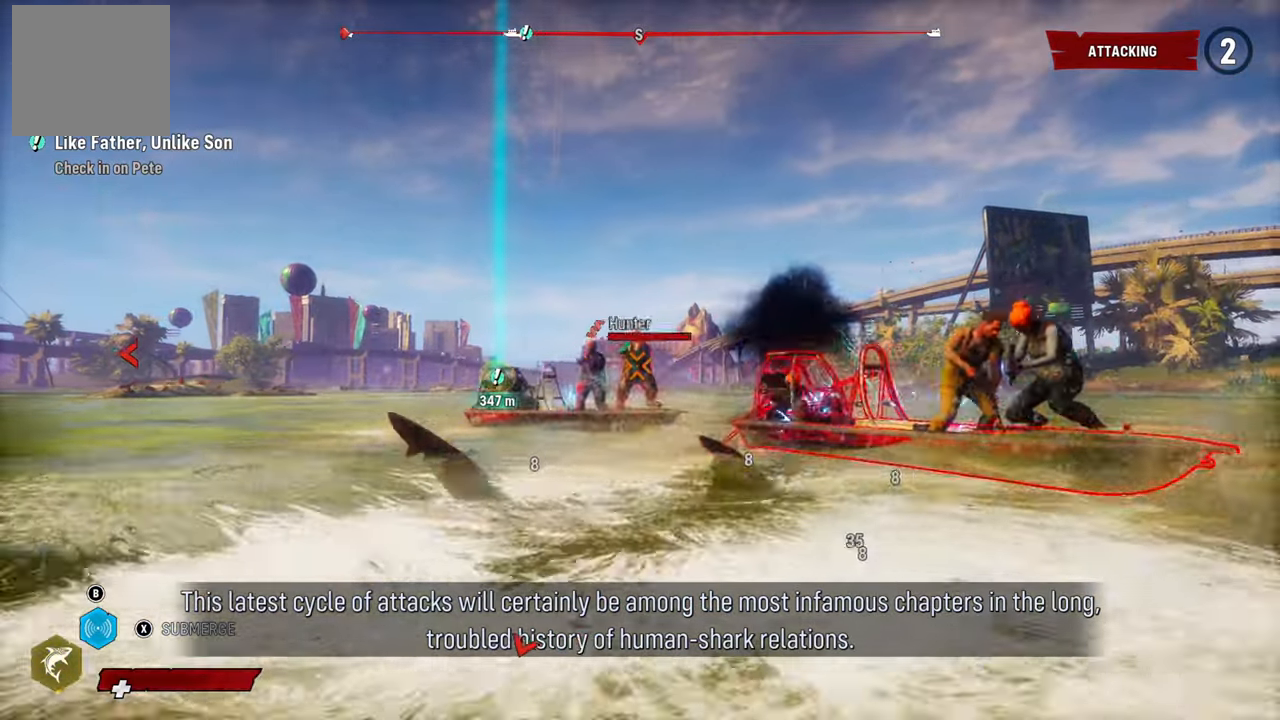
{"buttons": ["L2", "R1"], "left_stick": "up-right", "right_stick": "center", "events": [[20, "R1", "down"], [20, "R2", "up"], [180, "R1", "up"], [240, "R1", "down"], [400, "R1", "up"], [480, "R1", "down"]]}
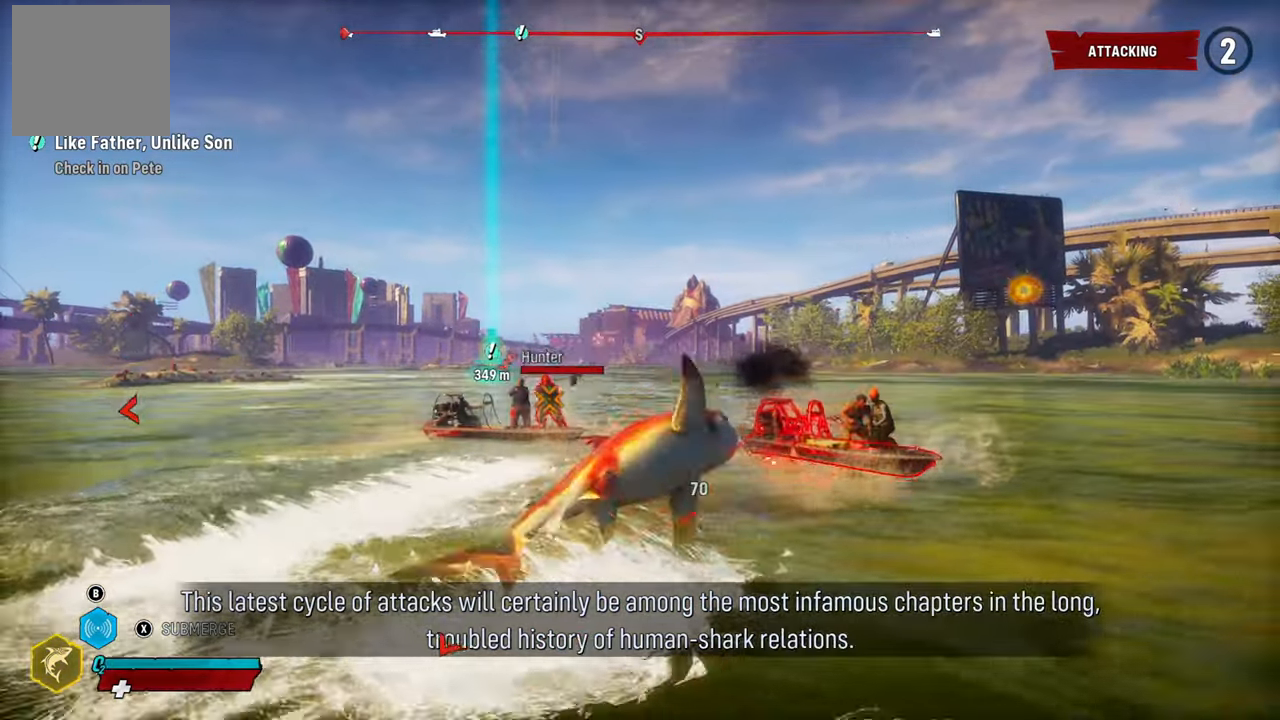
{"buttons": ["L2"], "left_stick": "up-right", "right_stick": "center", "events": [[40, "right_stick", "up-right"], [60, "R2", "down"], [200, "right_stick", "center"], [280, "R1", "up"], [300, "R2", "up"]]}
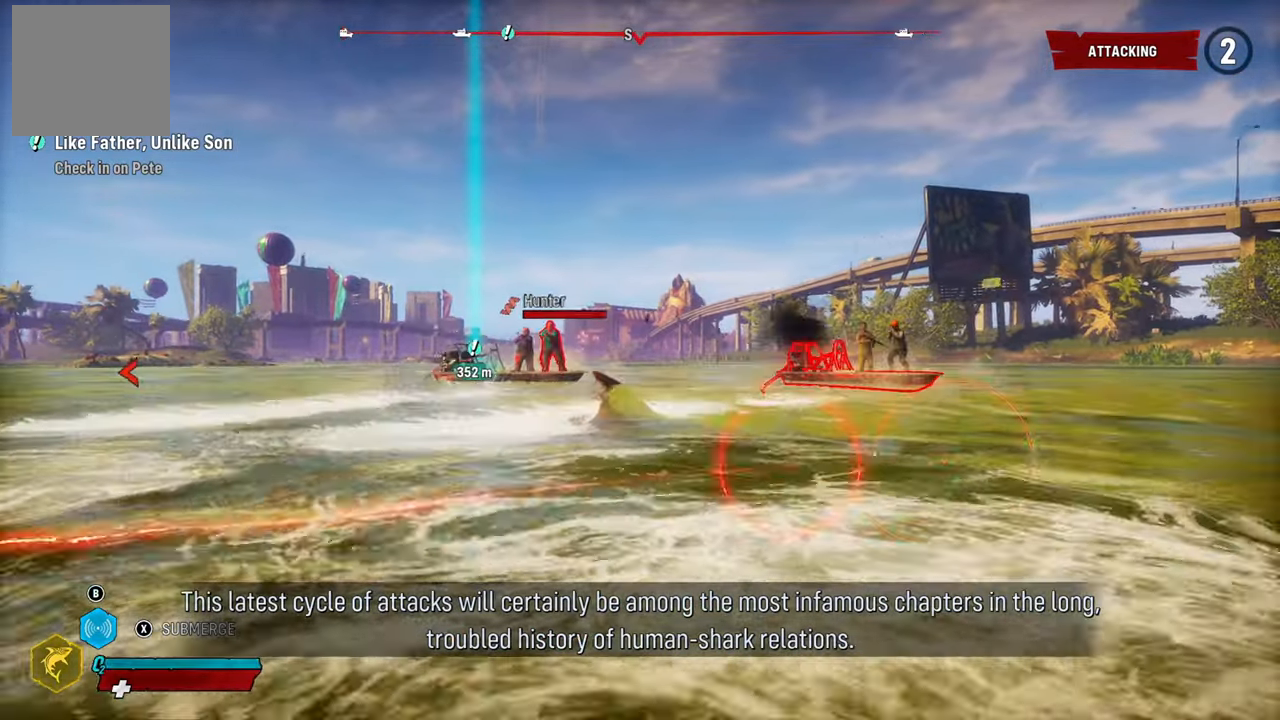
{"buttons": ["L2", "R1", "R2"], "left_stick": "up-right", "right_stick": "center", "events": [[260, "R1", "down"], [500, "R2", "down"]]}
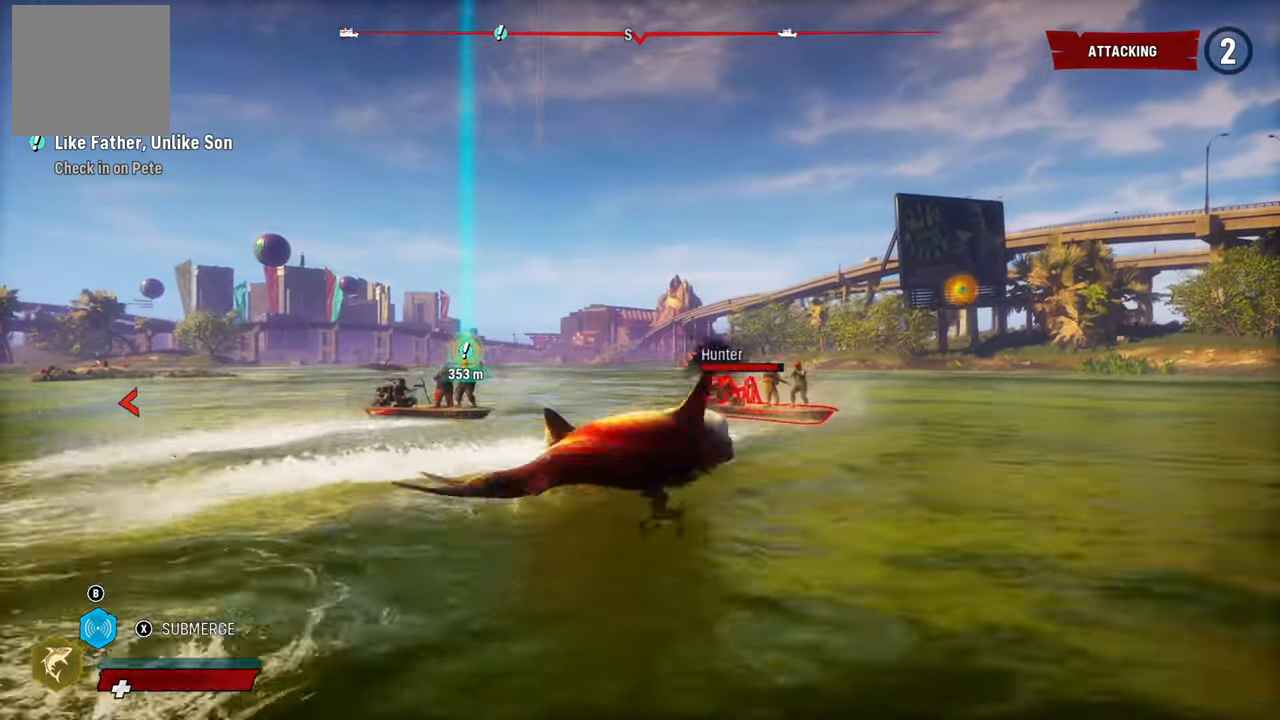
{"buttons": ["L2"], "left_stick": "up-left", "right_stick": "center", "events": [[60, "right_stick", "up"], [200, "right_stick", "center"], [220, "R1", "up"], [260, "R2", "up"], [300, "left_stick", "up-left"]]}
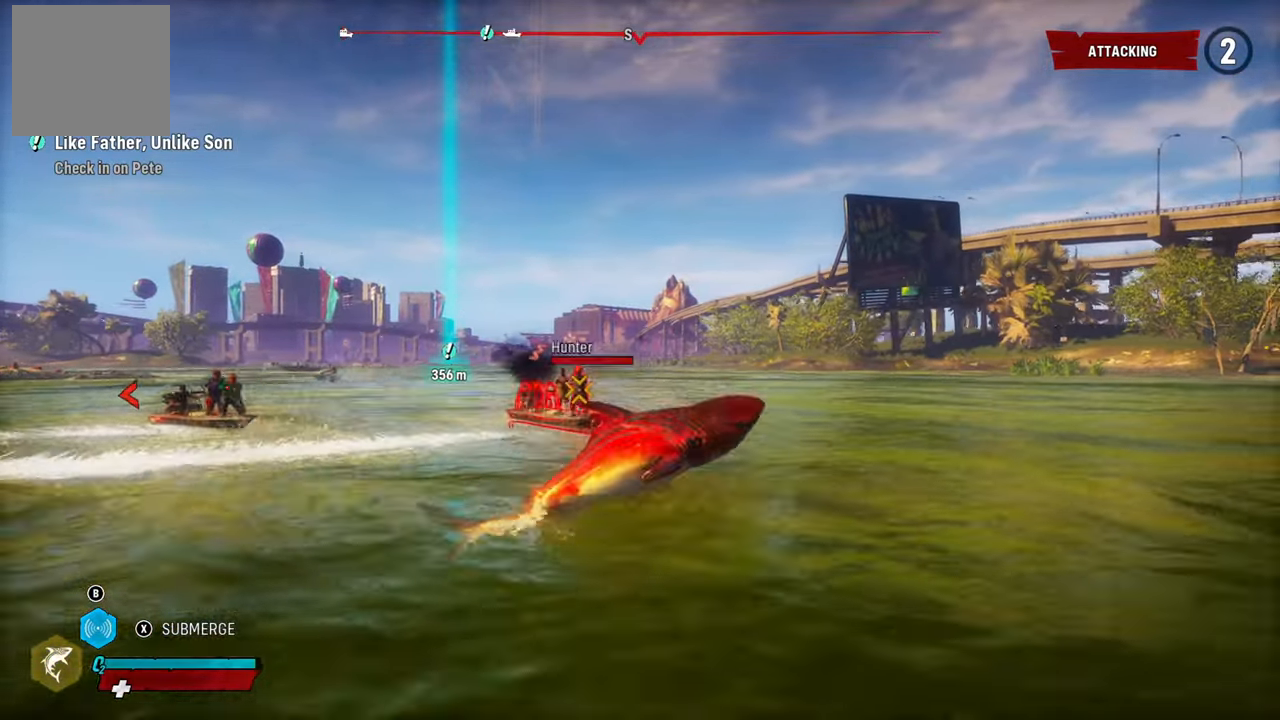
{"buttons": ["L2"], "left_stick": "up-left", "right_stick": "left", "events": [[320, "right_stick", "left"]]}
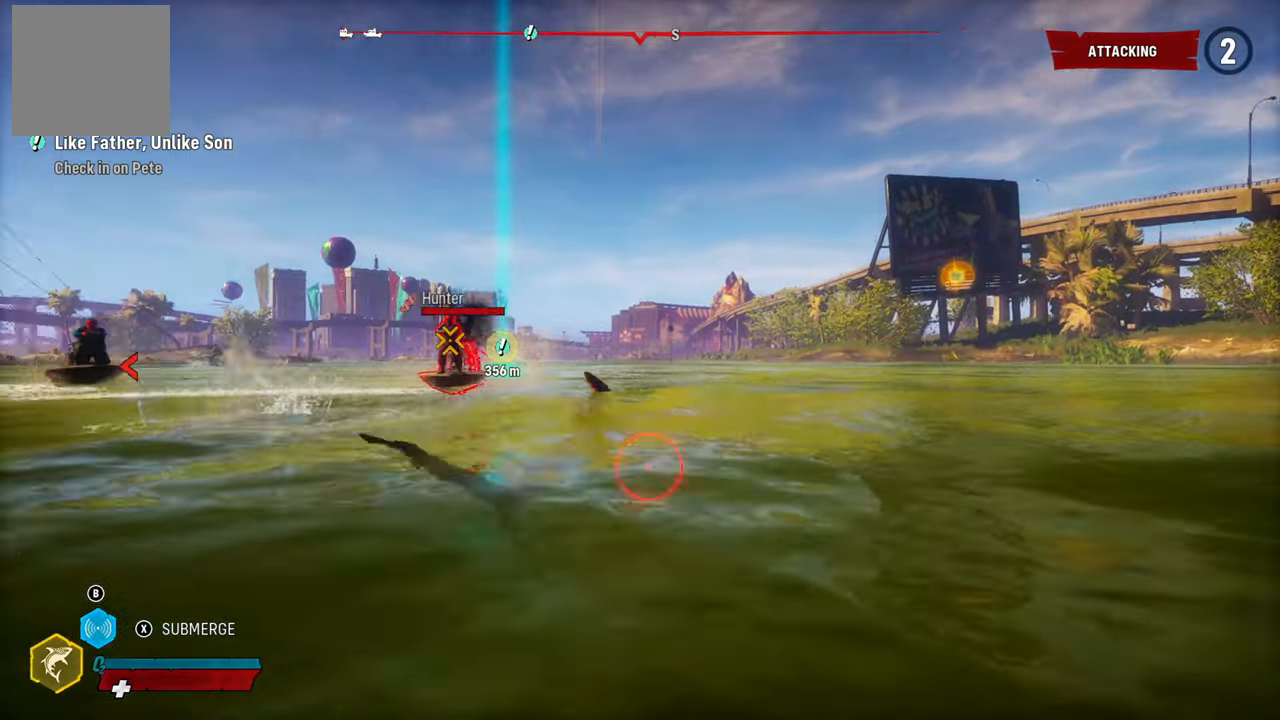
{"buttons": ["L2"], "left_stick": "up-right", "right_stick": "center", "events": [[220, "right_stick", "center"], [280, "R1", "down"], [280, "left_stick", "up-right"], [460, "R1", "up"]]}
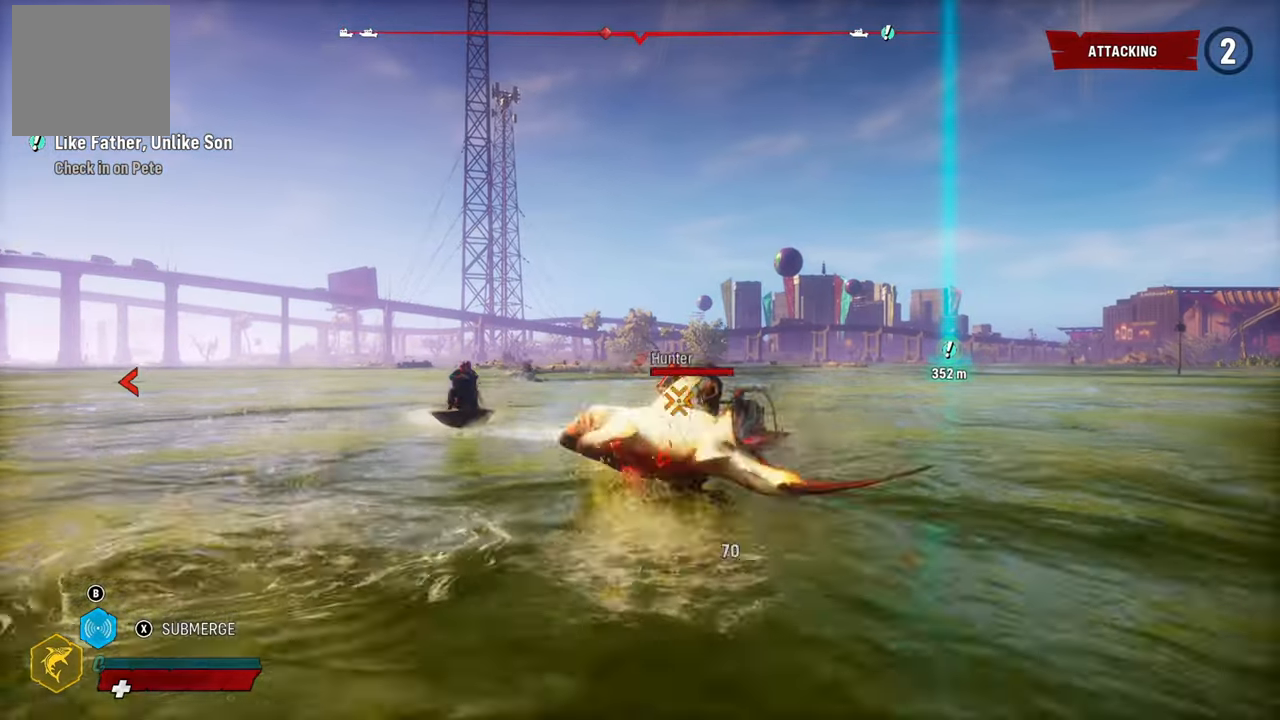
{"buttons": ["L2", "R2"], "left_stick": "up-right", "right_stick": "center", "events": [[80, "R2", "down"], [280, "R2", "up"], [400, "R2", "down"]]}
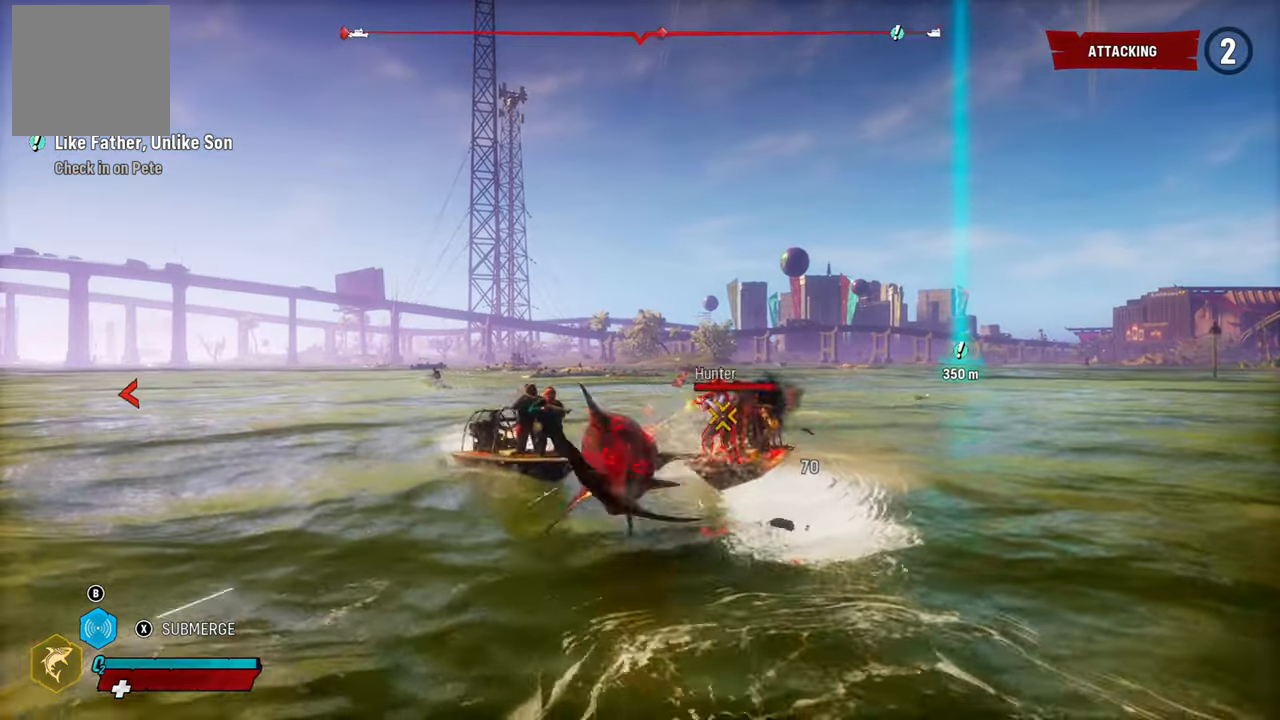
{"buttons": ["L2"], "left_stick": "up-left", "right_stick": "center", "events": [[80, "R2", "up"], [300, "R1", "down"], [340, "left_stick", "up"], [340, "right_stick", "up"], [440, "right_stick", "center"], [460, "R1", "up"], [460, "left_stick", "up-left"]]}
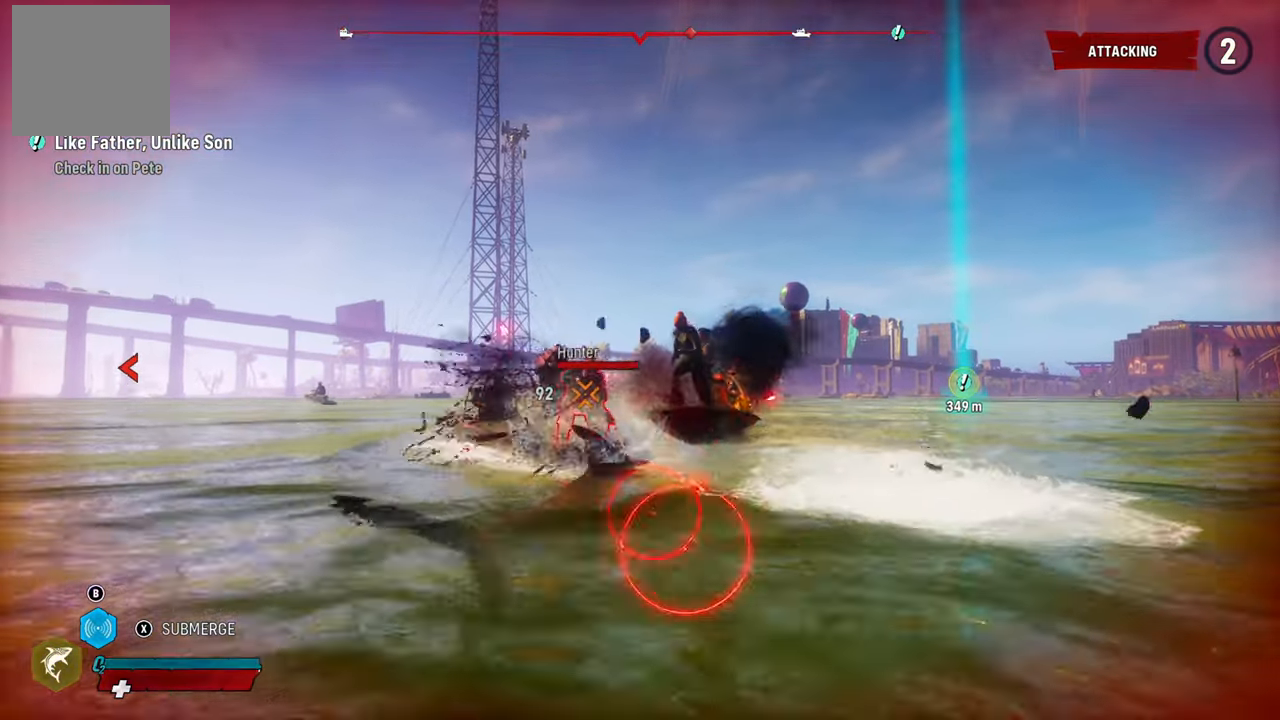
{"buttons": ["L2", "R1"], "left_stick": "up-right", "right_stick": "center", "events": [[140, "R1", "down"], [140, "R2", "down"], [200, "right_stick", "up"], [260, "R1", "up"], [340, "right_stick", "center"], [420, "R2", "up"], [440, "left_stick", "up-right"], [500, "R1", "down"]]}
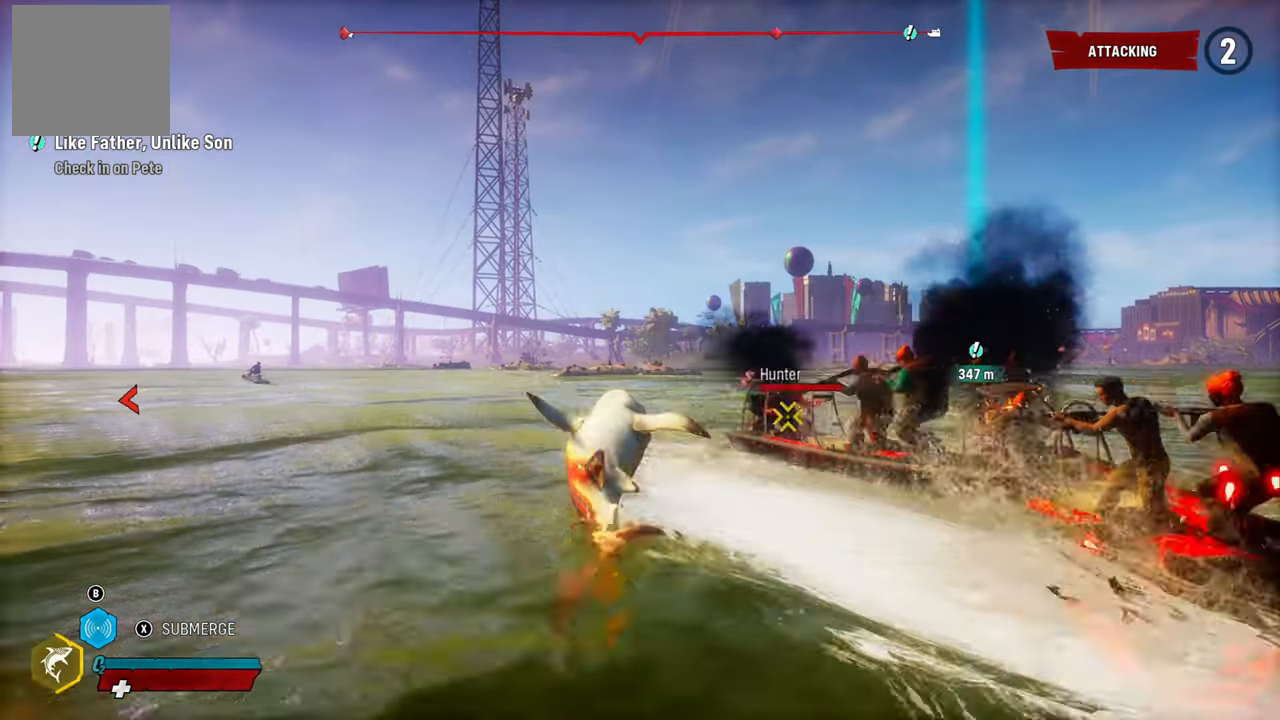
{"buttons": ["L2"], "left_stick": "up-right", "right_stick": "up-right", "events": [[160, "R1", "up"], [380, "right_stick", "right"], [460, "right_stick", "up-right"]]}
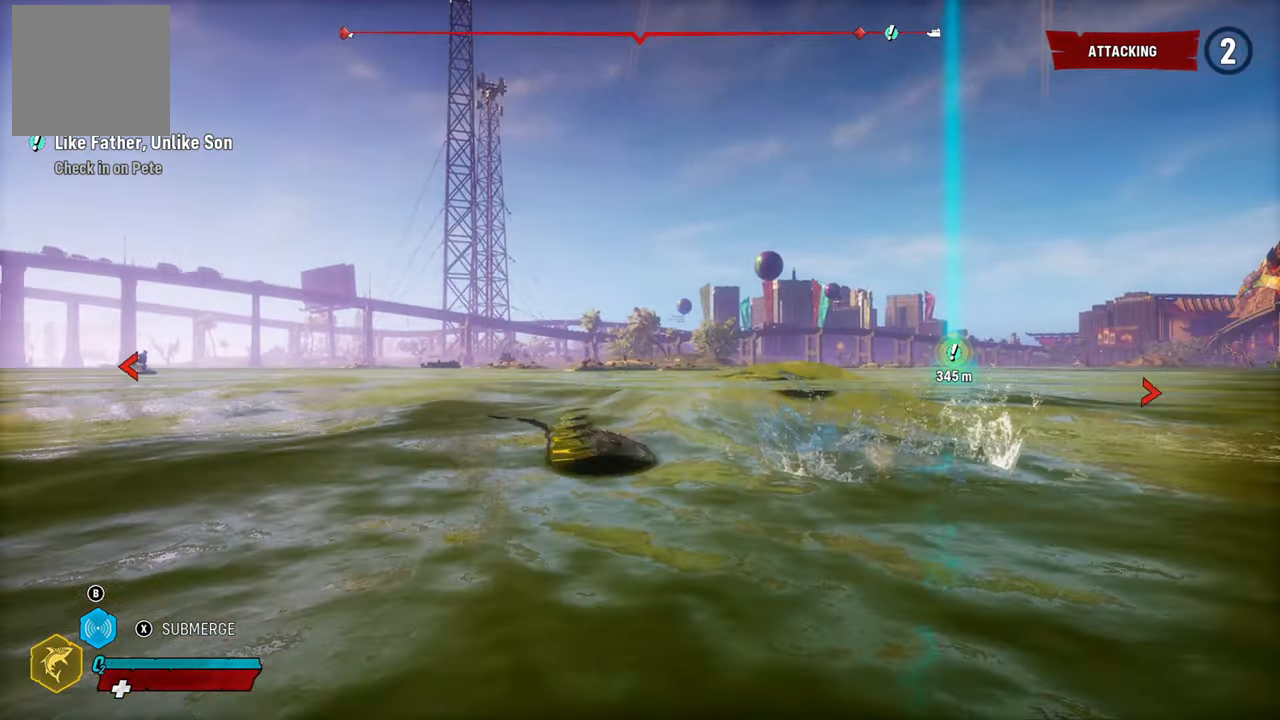
{"buttons": ["L2"], "left_stick": "up-right", "right_stick": "center", "events": [[300, "R1", "down"], [480, "R1", "up"], [480, "right_stick", "center"]]}
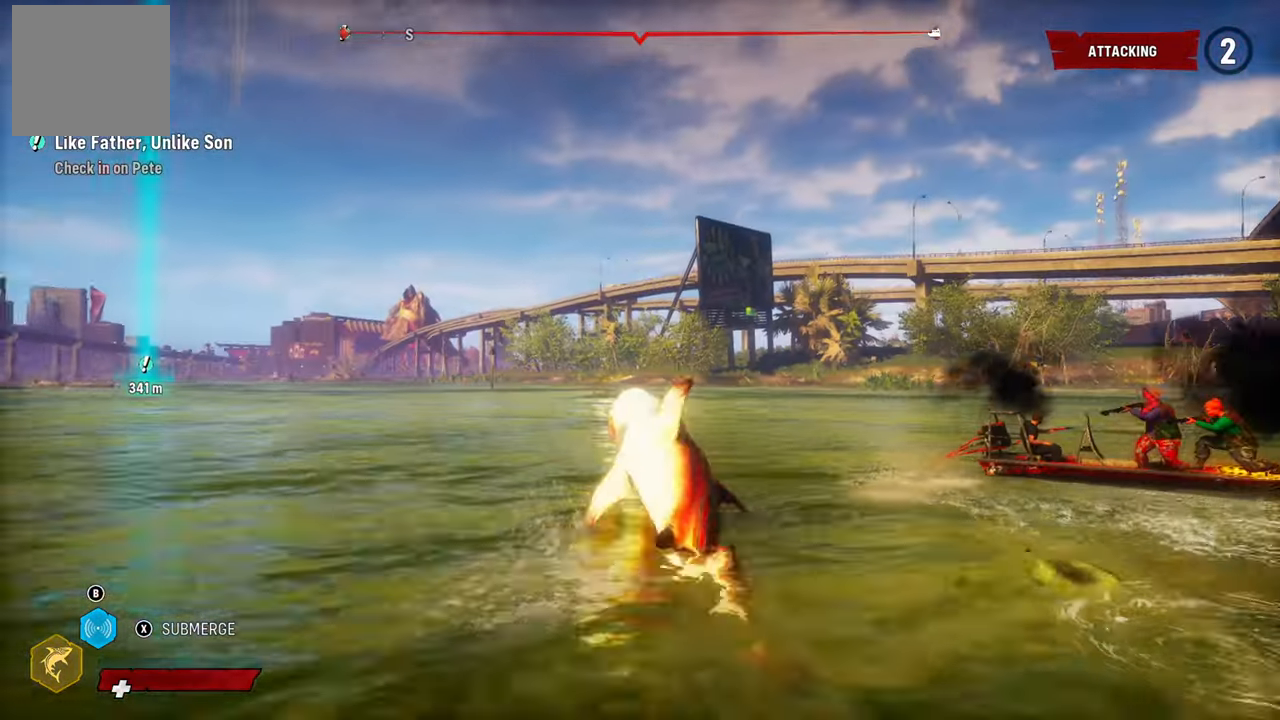
{"buttons": ["L2"], "left_stick": "up-right", "right_stick": "right", "events": [[60, "R1", "down"], [60, "right_stick", "up-right"], [80, "R2", "down"], [160, "R1", "up"], [300, "right_stick", "center"], [360, "R2", "up"], [420, "right_stick", "right"]]}
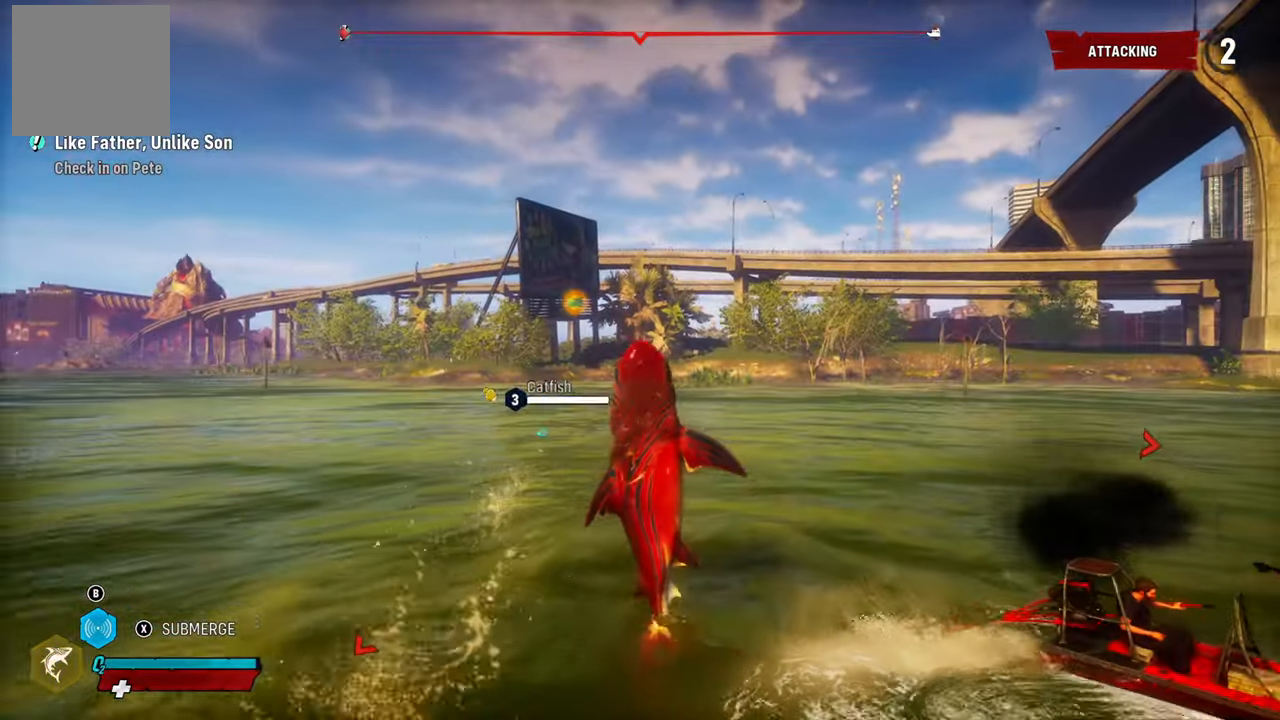
{"buttons": ["L2"], "left_stick": "up-right", "right_stick": "right", "events": []}